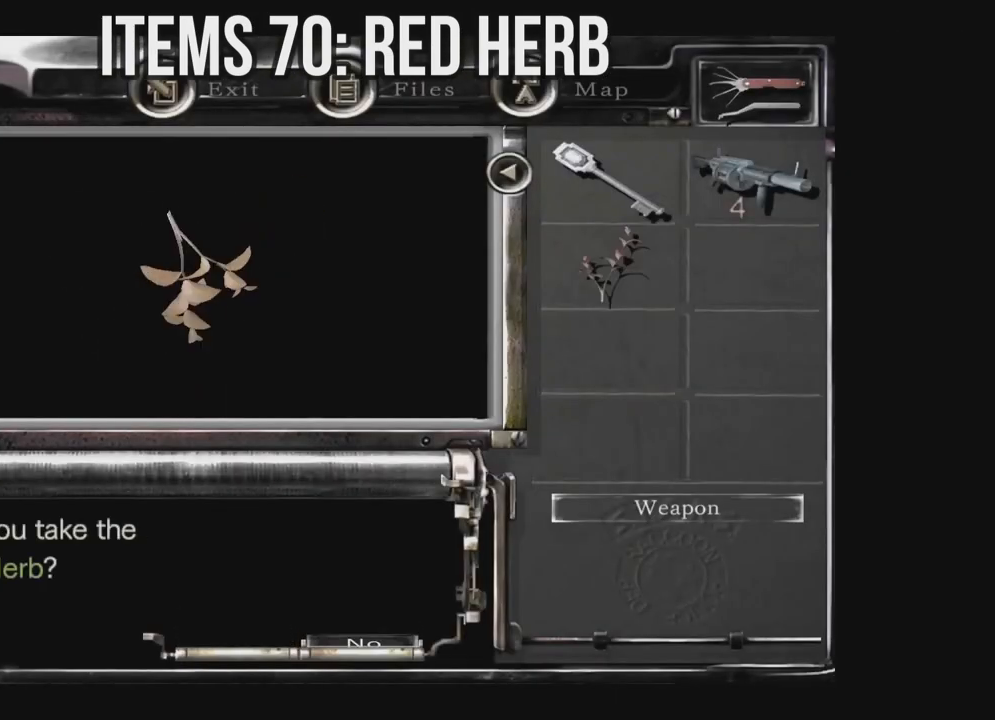
Gameplay with a controller (Xbox layout); each line is a JSON object with the inputs held at the frame after it (dt_ms = milliseconds from this image to that frame). "events" lists button and stick changes between this image and that frame as [ms after this image, input, new state], when the widget could be followed in between. Not read: SHARE.
{"dt_ms": 500, "buttons": [], "left_stick": "center", "right_stick": "center", "events": [[17, "A", "down"], [117, "A", "up"]]}
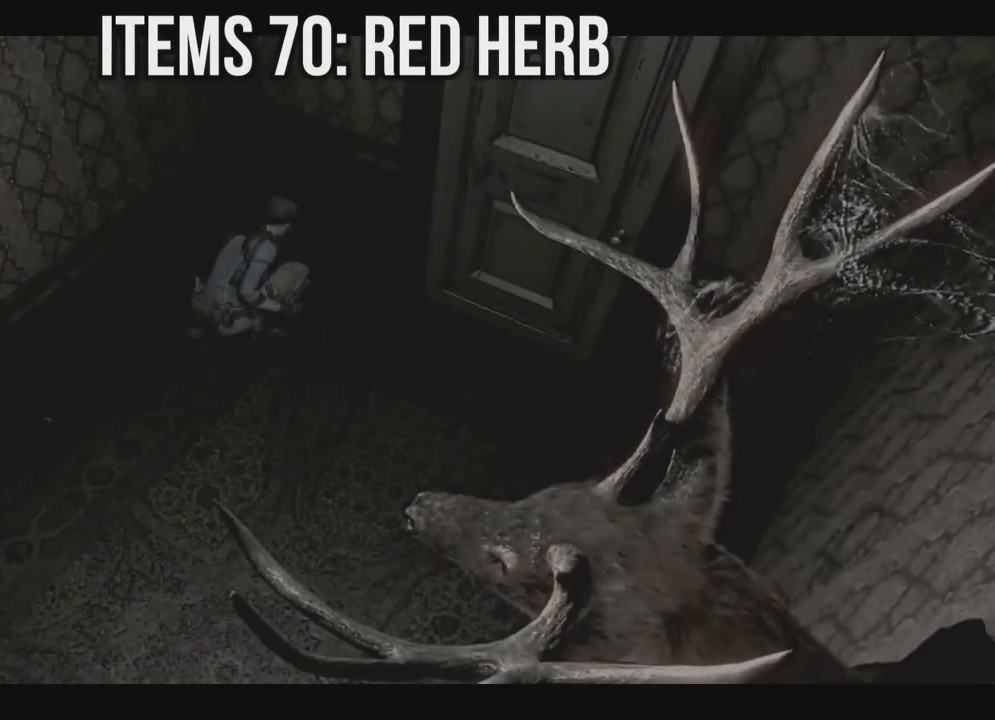
{"dt_ms": 500, "buttons": ["X"], "left_stick": "center", "right_stick": "center", "events": [[317, "X", "down"]]}
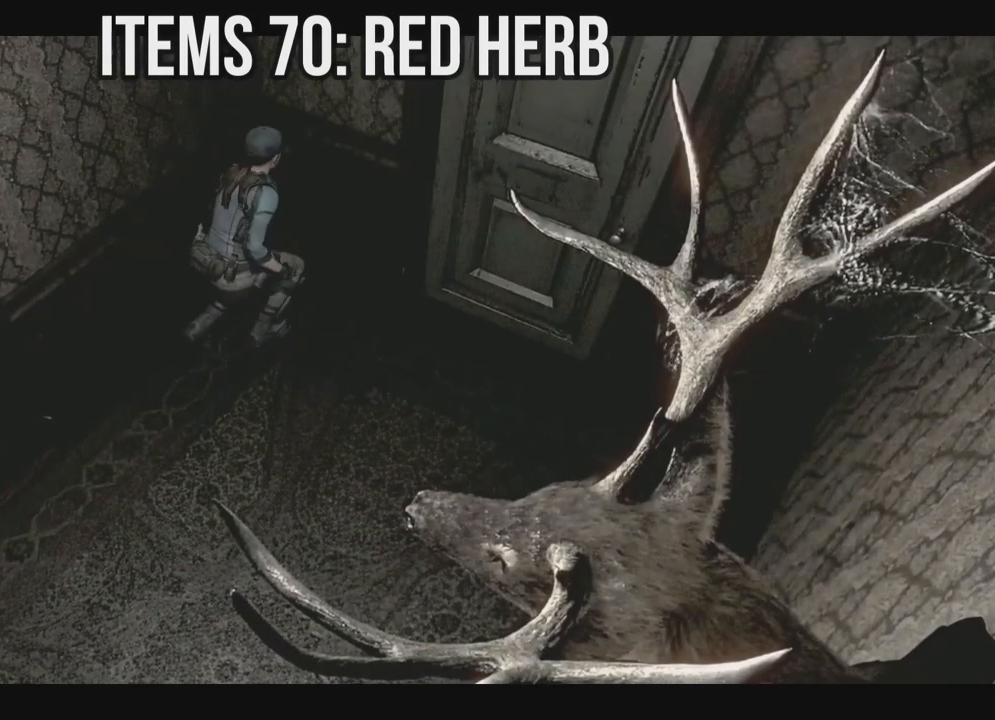
{"dt_ms": 500, "buttons": ["X", "DPAD_UP", "DPAD_RIGHT"], "left_stick": "center", "right_stick": "center", "events": [[33, "DPAD_UP", "down"], [50, "DPAD_RIGHT", "down"]]}
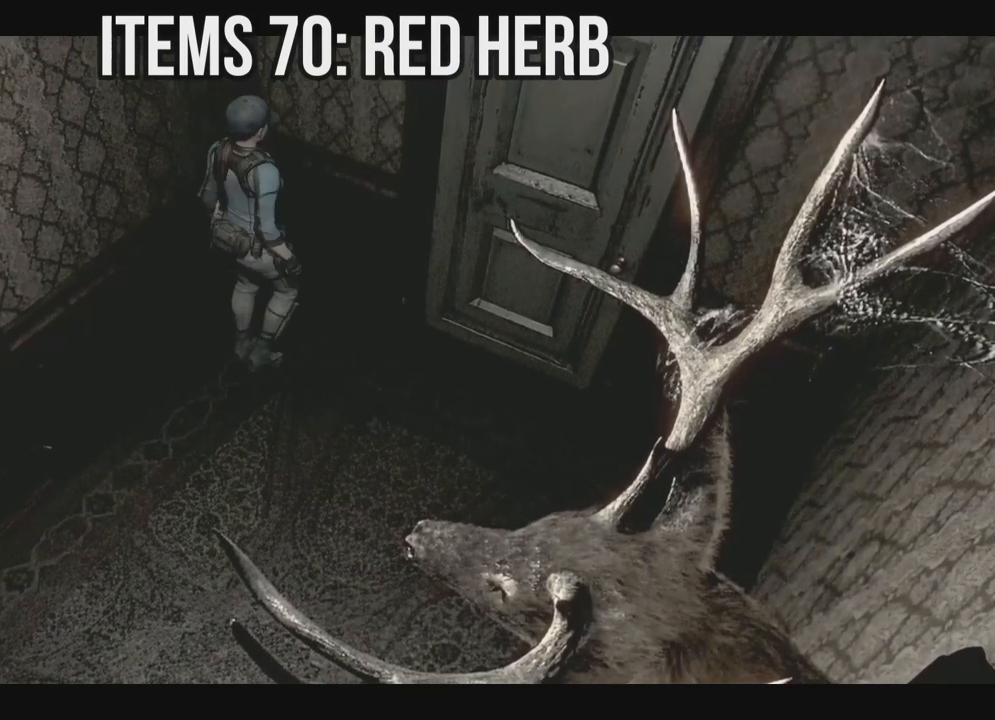
{"dt_ms": 500, "buttons": ["X", "DPAD_UP", "DPAD_RIGHT"], "left_stick": "center", "right_stick": "center", "events": []}
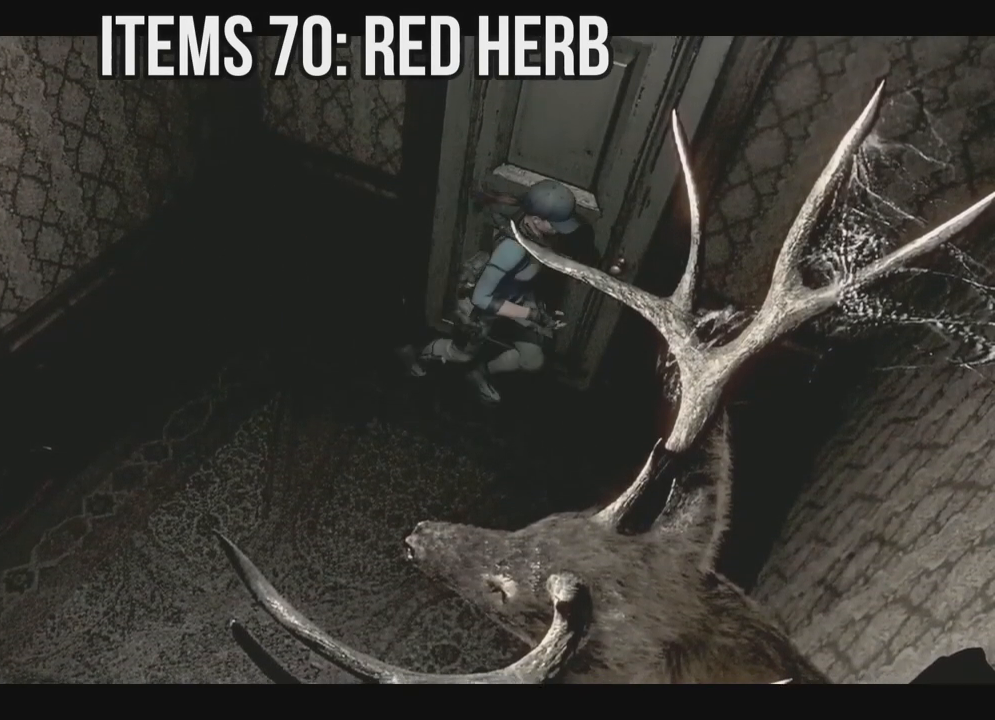
{"dt_ms": 500, "buttons": ["X", "DPAD_UP", "DPAD_RIGHT"], "left_stick": "center", "right_stick": "center", "events": []}
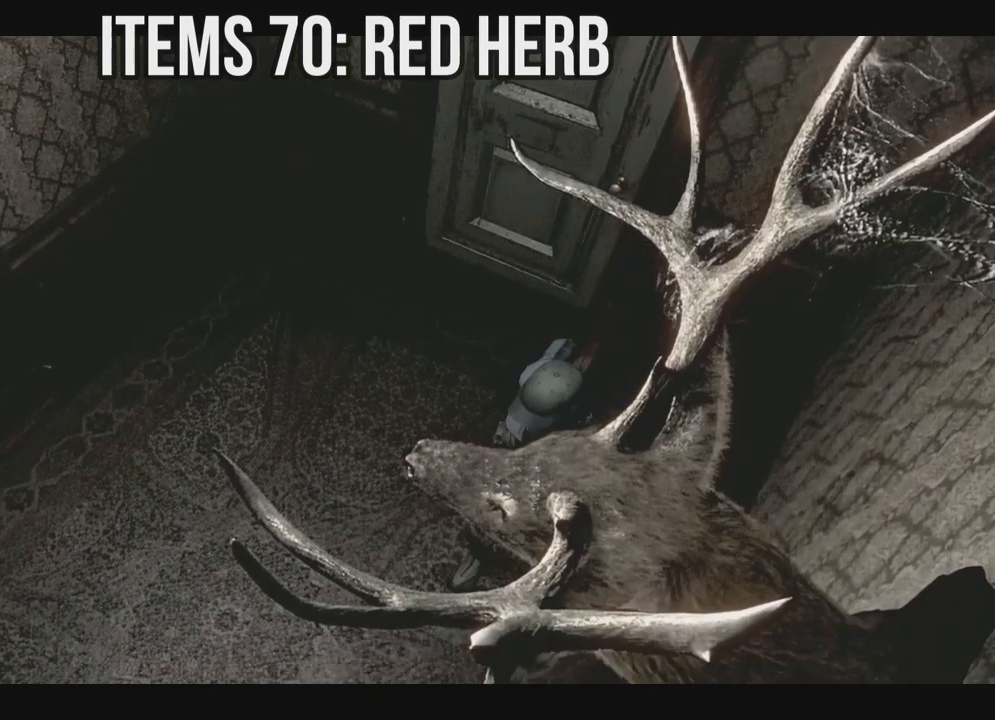
{"dt_ms": 500, "buttons": ["X", "DPAD_UP"], "left_stick": "center", "right_stick": "center", "events": [[83, "DPAD_RIGHT", "up"], [267, "DPAD_LEFT", "down"], [417, "DPAD_LEFT", "up"]]}
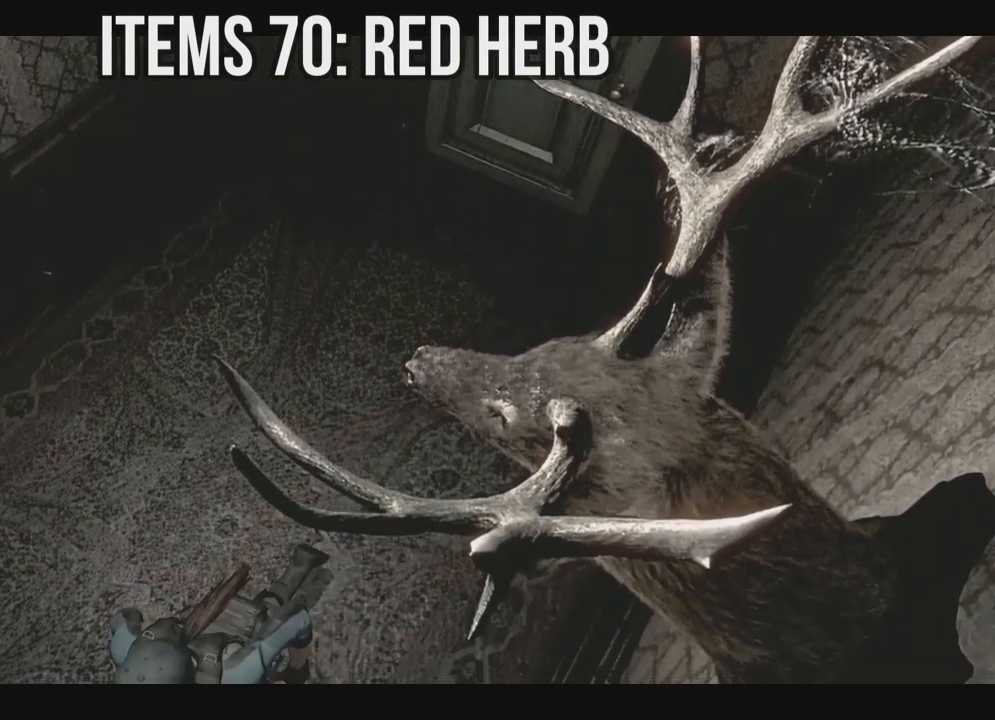
{"dt_ms": 500, "buttons": ["X", "DPAD_UP"], "left_stick": "center", "right_stick": "center", "events": [[150, "DPAD_RIGHT", "down"], [283, "DPAD_RIGHT", "up"]]}
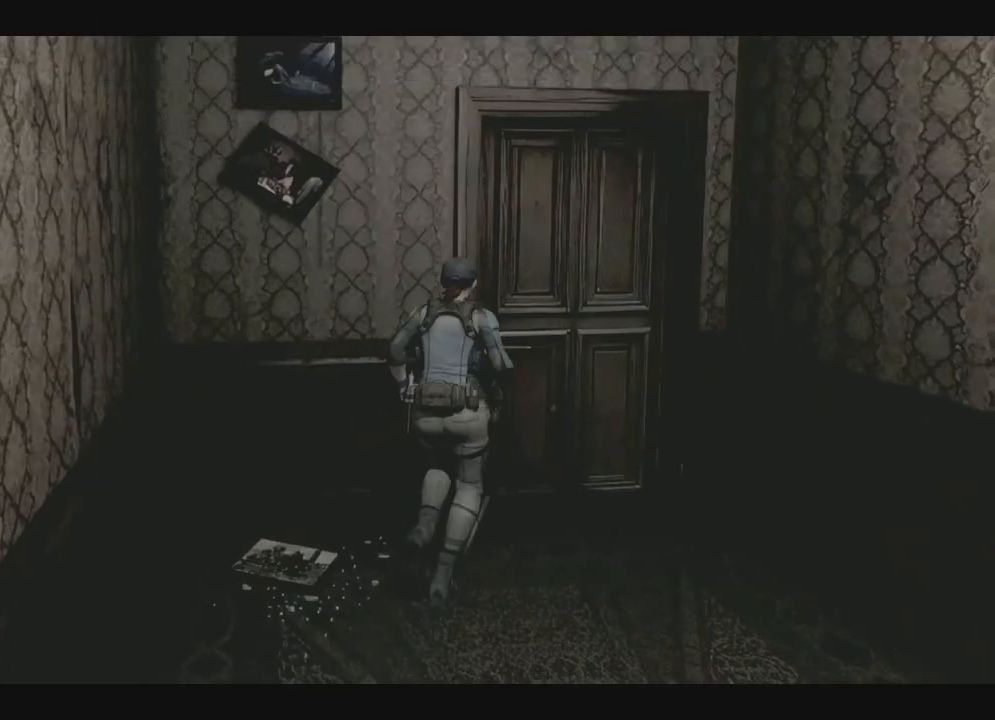
{"dt_ms": 500, "buttons": ["DPAD_UP"], "left_stick": "center", "right_stick": "center", "events": [[317, "A", "down"], [467, "A", "up"], [500, "X", "up"]]}
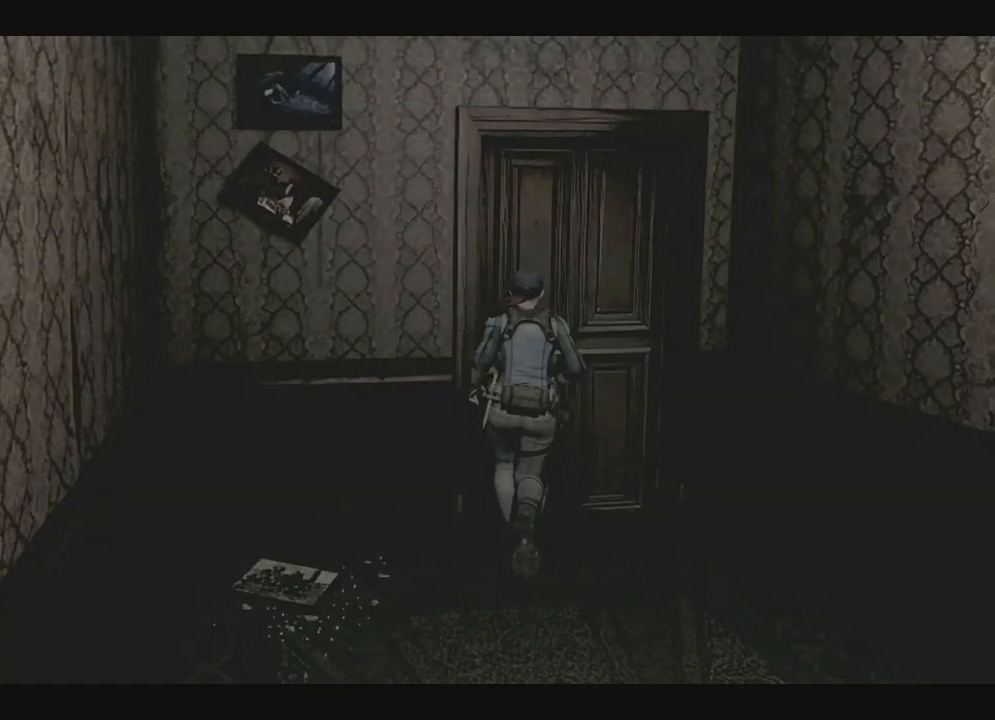
{"dt_ms": 500, "buttons": [], "left_stick": "center", "right_stick": "center", "events": [[17, "DPAD_UP", "up"], [250, "A", "down"], [350, "A", "up"]]}
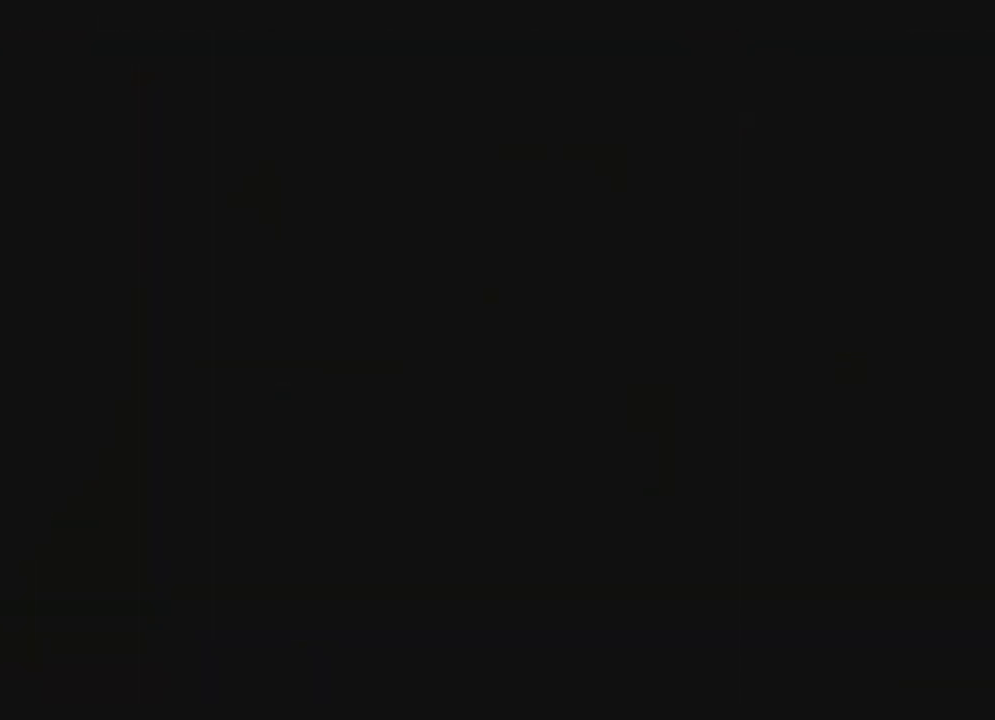
{"dt_ms": 500, "buttons": ["X"], "left_stick": "center", "right_stick": "center", "events": [[433, "X", "down"]]}
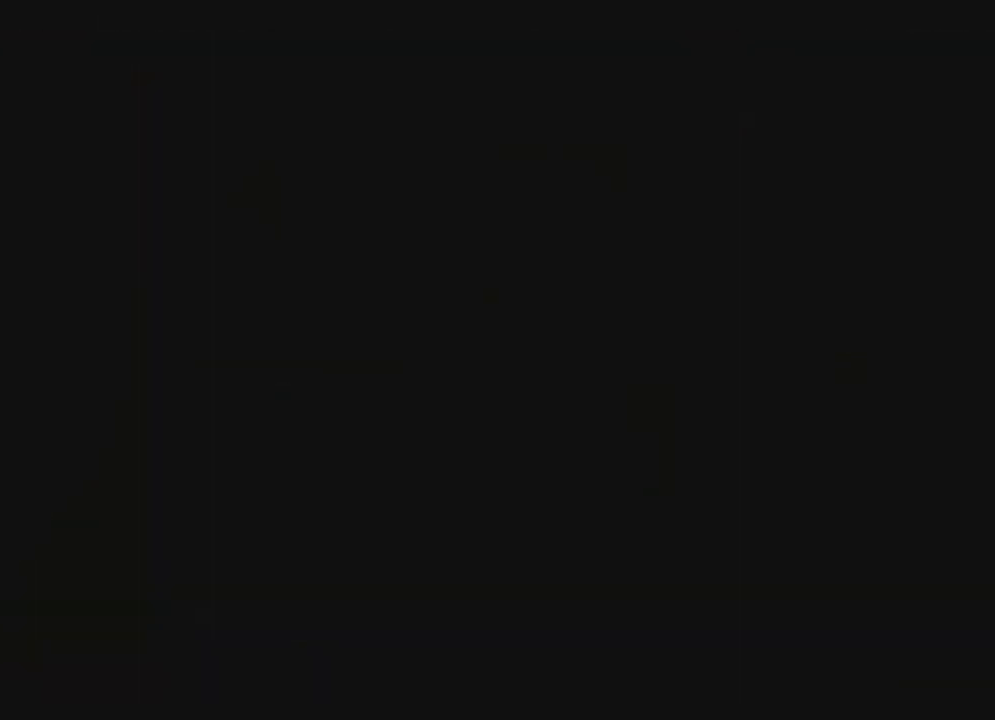
{"dt_ms": 500, "buttons": ["X"], "left_stick": "center", "right_stick": "center", "events": []}
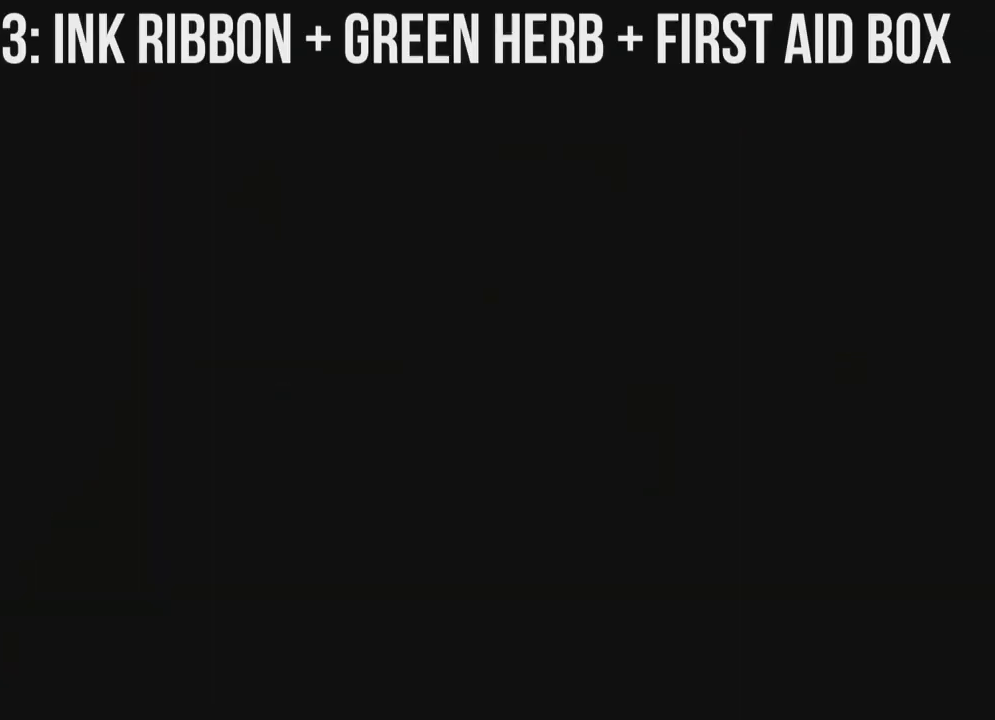
{"dt_ms": 500, "buttons": ["X"], "left_stick": "center", "right_stick": "center", "events": []}
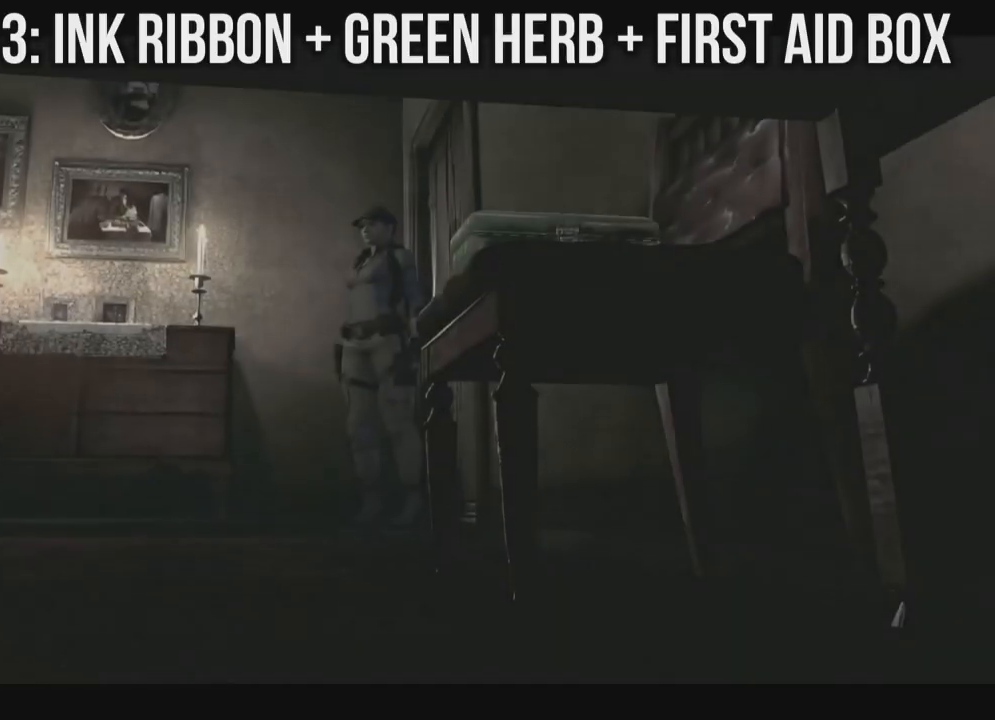
{"dt_ms": 500, "buttons": ["X", "DPAD_UP", "DPAD_RIGHT"], "left_stick": "center", "right_stick": "center", "events": [[167, "DPAD_RIGHT", "down"], [167, "DPAD_UP", "down"]]}
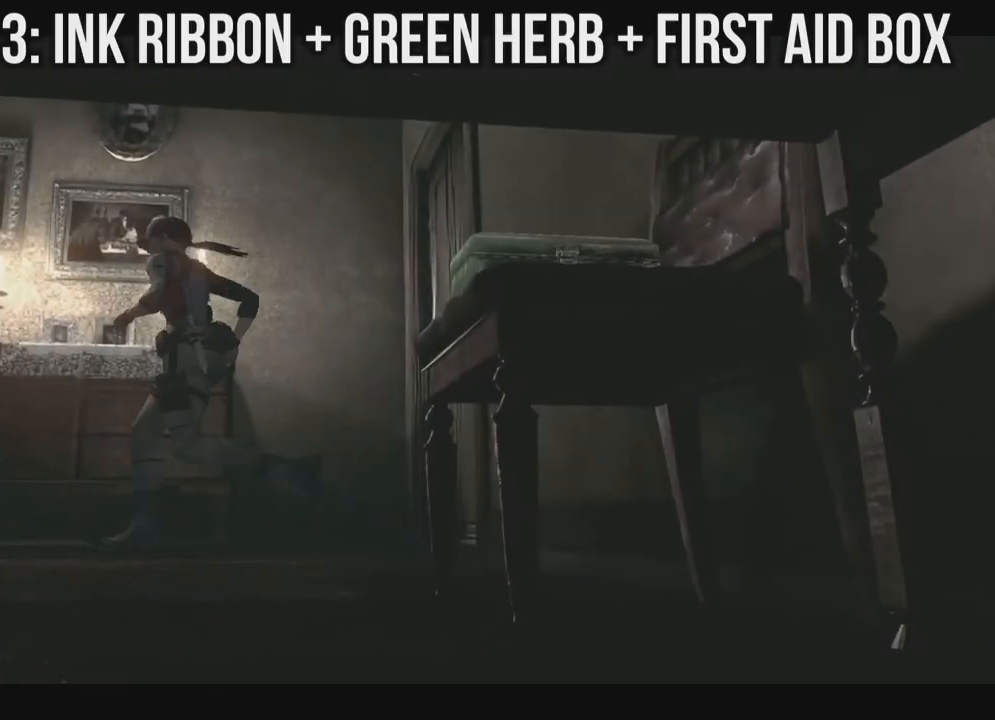
{"dt_ms": 500, "buttons": ["X"], "left_stick": "center", "right_stick": "center", "events": [[250, "DPAD_RIGHT", "up"], [317, "A", "down"], [400, "DPAD_UP", "up"], [483, "A", "up"]]}
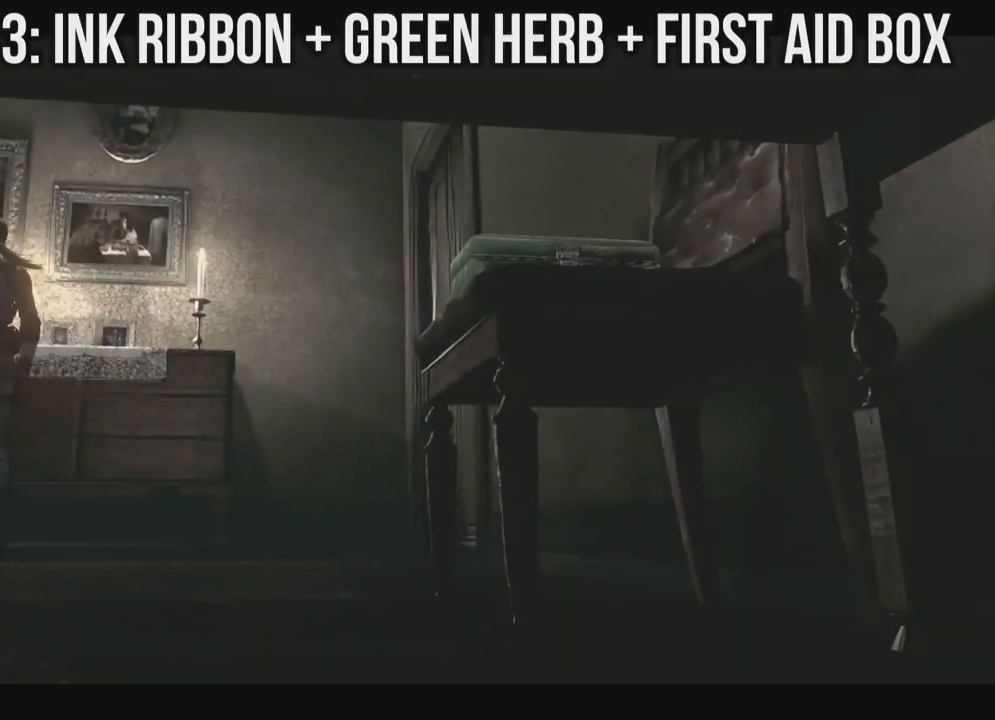
{"dt_ms": 500, "buttons": [], "left_stick": "center", "right_stick": "center", "events": [[100, "DPAD_UP", "down"], [117, "DPAD_LEFT", "down"], [300, "DPAD_LEFT", "up"], [450, "DPAD_UP", "up"], [500, "X", "up"]]}
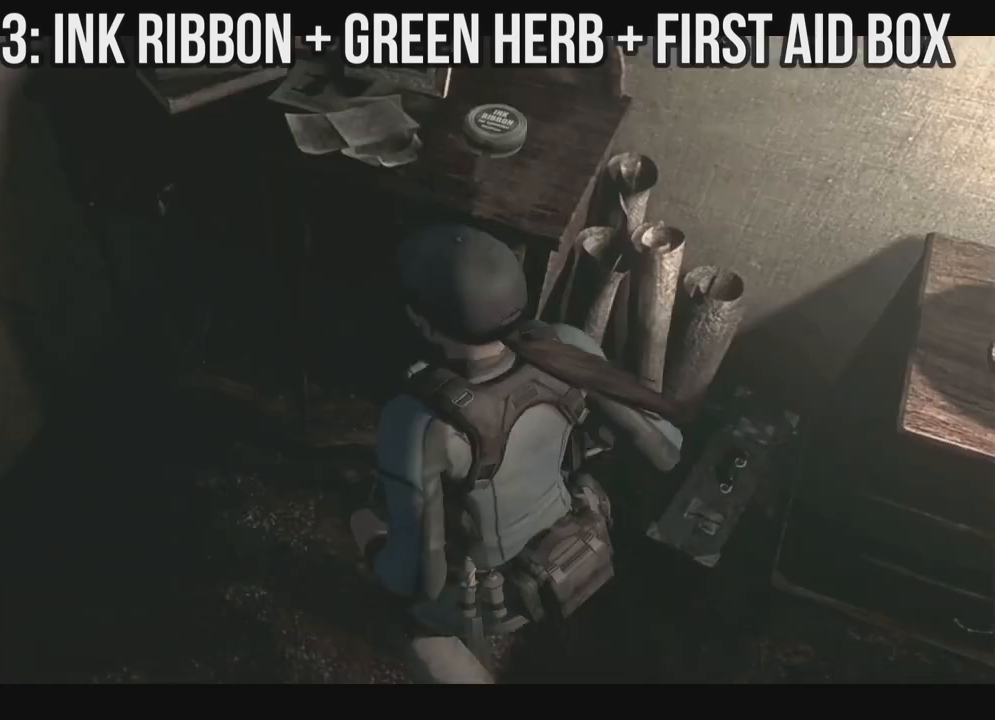
{"dt_ms": 500, "buttons": ["DPAD_UP", "DPAD_RIGHT"], "left_stick": "center", "right_stick": "center", "events": [[217, "X", "down"], [317, "DPAD_UP", "down"], [400, "DPAD_RIGHT", "down"], [417, "X", "up"]]}
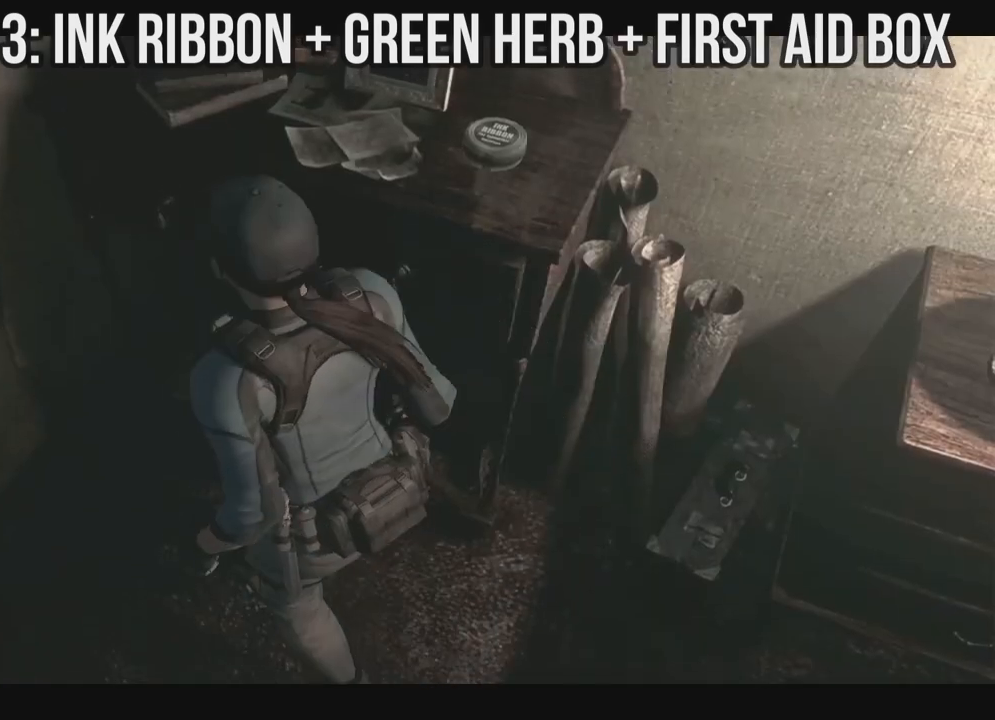
{"dt_ms": 500, "buttons": ["A"], "left_stick": "center", "right_stick": "center", "events": [[67, "DPAD_UP", "up"], [300, "A", "down"], [350, "DPAD_RIGHT", "up"], [450, "A", "up"], [500, "A", "down"]]}
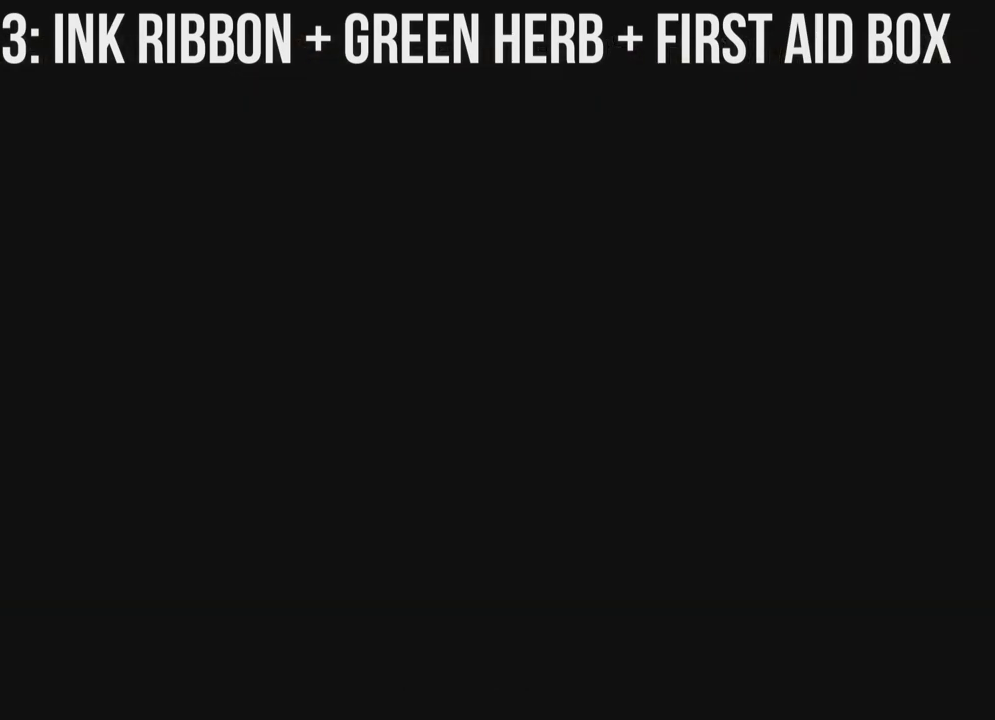
{"dt_ms": 1000, "buttons": [], "left_stick": "center", "right_stick": "center"}
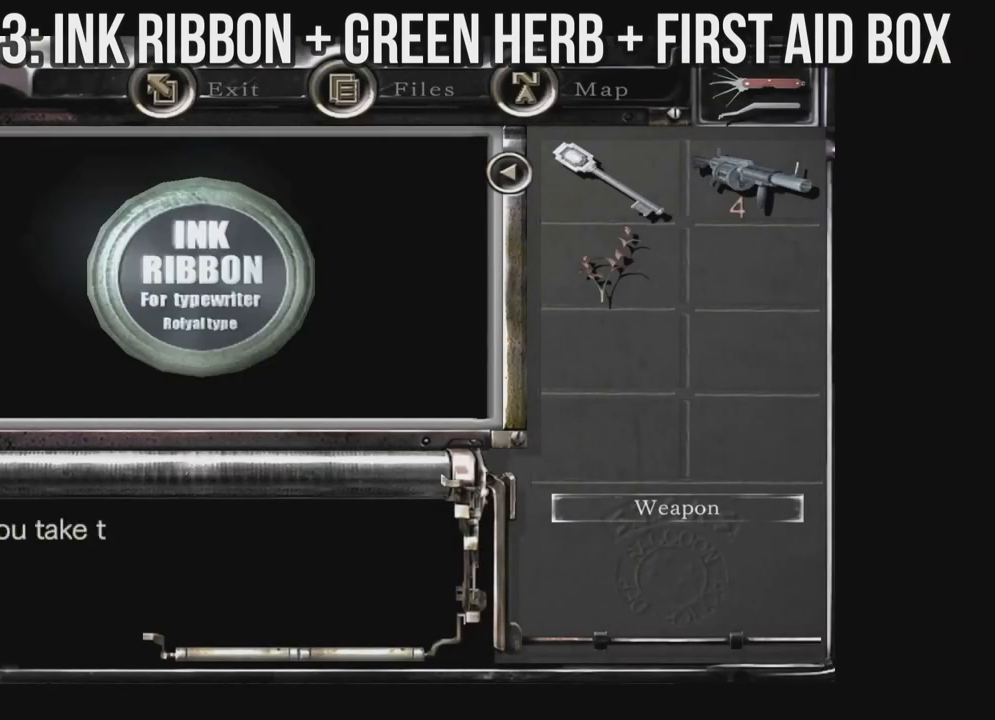
{"dt_ms": 500, "buttons": [], "left_stick": "center", "right_stick": "center", "events": [[133, "A", "down"], [167, "A", "up"], [283, "A", "down"], [350, "A", "up"], [467, "A", "down"], [500, "A", "up"]]}
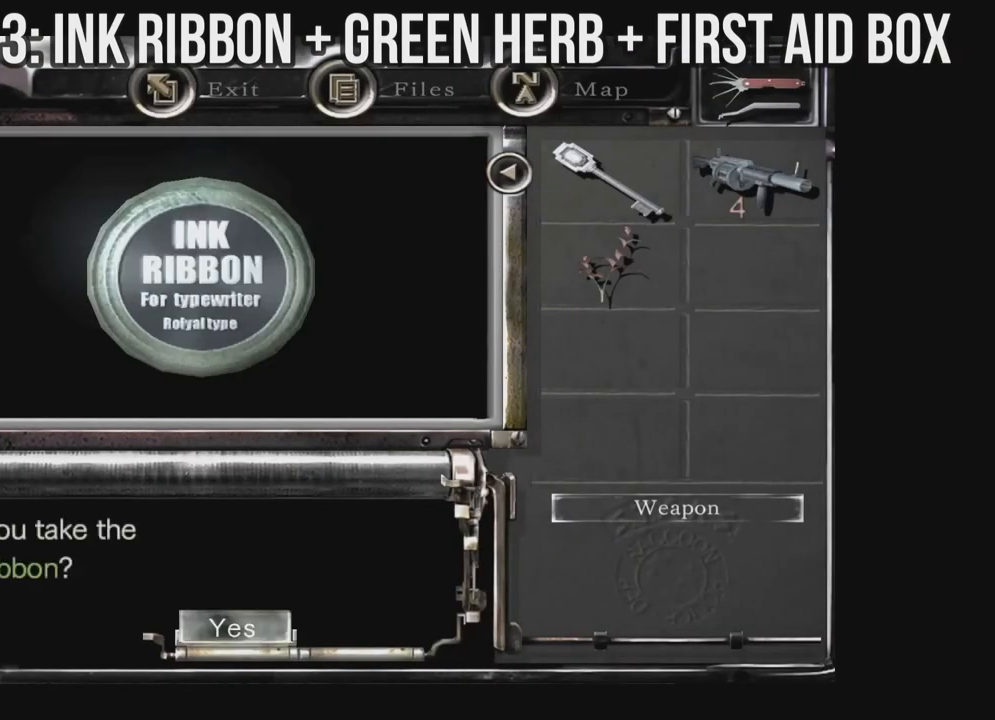
{"dt_ms": 500, "buttons": [], "left_stick": "center", "right_stick": "down", "events": [[133, "A", "down"], [200, "A", "up"], [300, "A", "down"], [383, "A", "up"], [500, "right_stick", "down"]]}
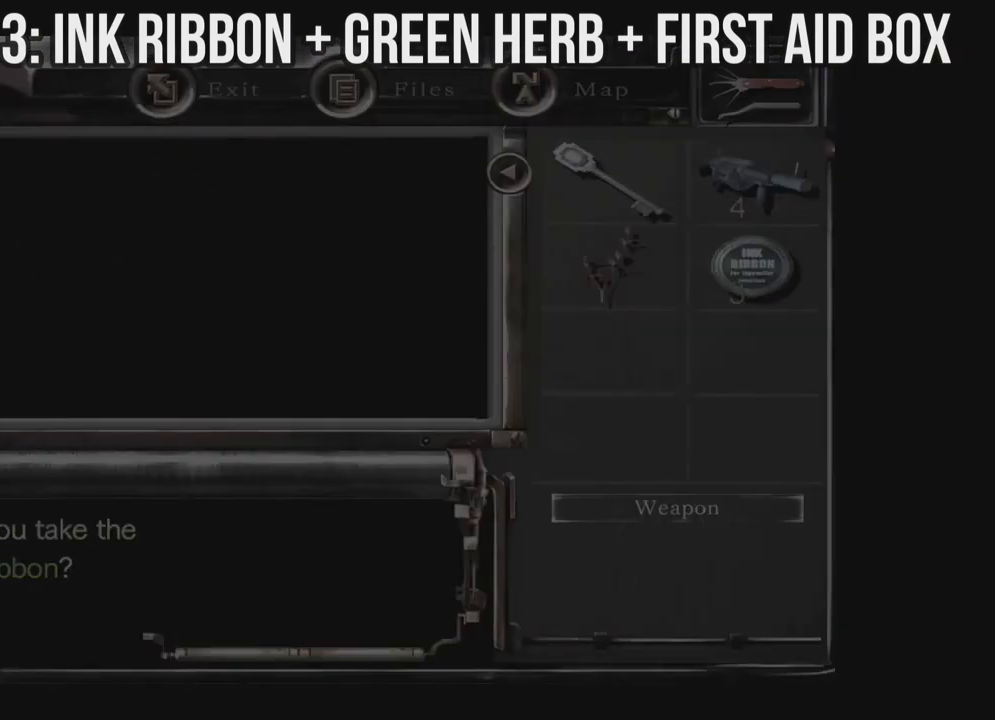
{"dt_ms": 500, "buttons": [], "left_stick": "center", "right_stick": "down", "events": []}
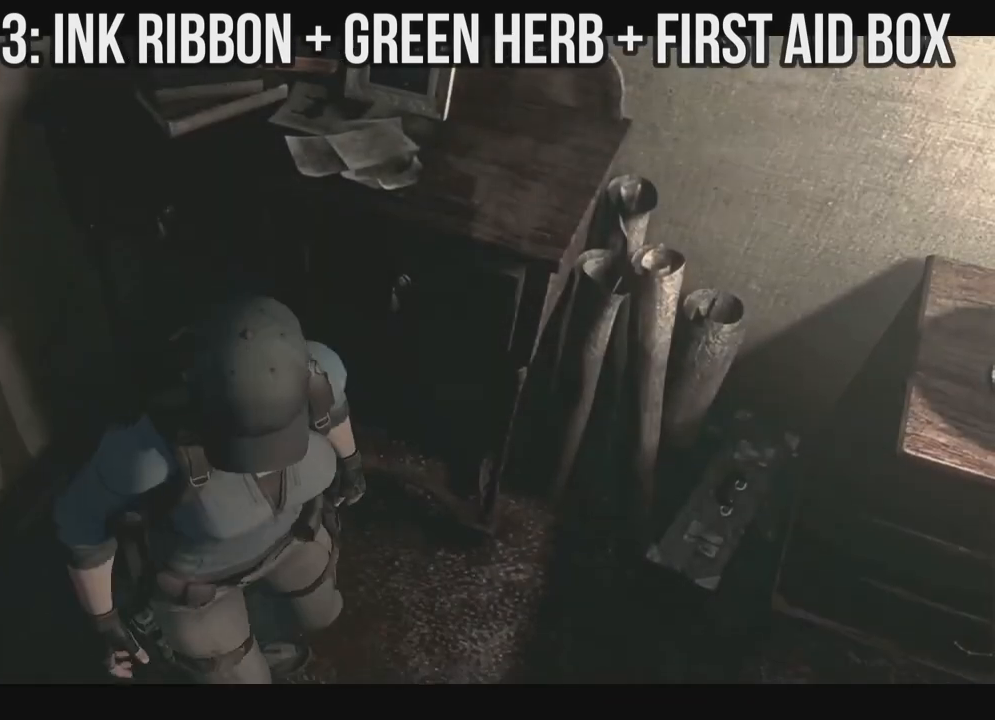
{"dt_ms": 500, "buttons": ["X", "DPAD_UP", "DPAD_RIGHT"], "left_stick": "center", "right_stick": "center", "events": [[17, "right_stick", "center"], [167, "X", "down"], [317, "DPAD_UP", "down"], [333, "DPAD_RIGHT", "down"]]}
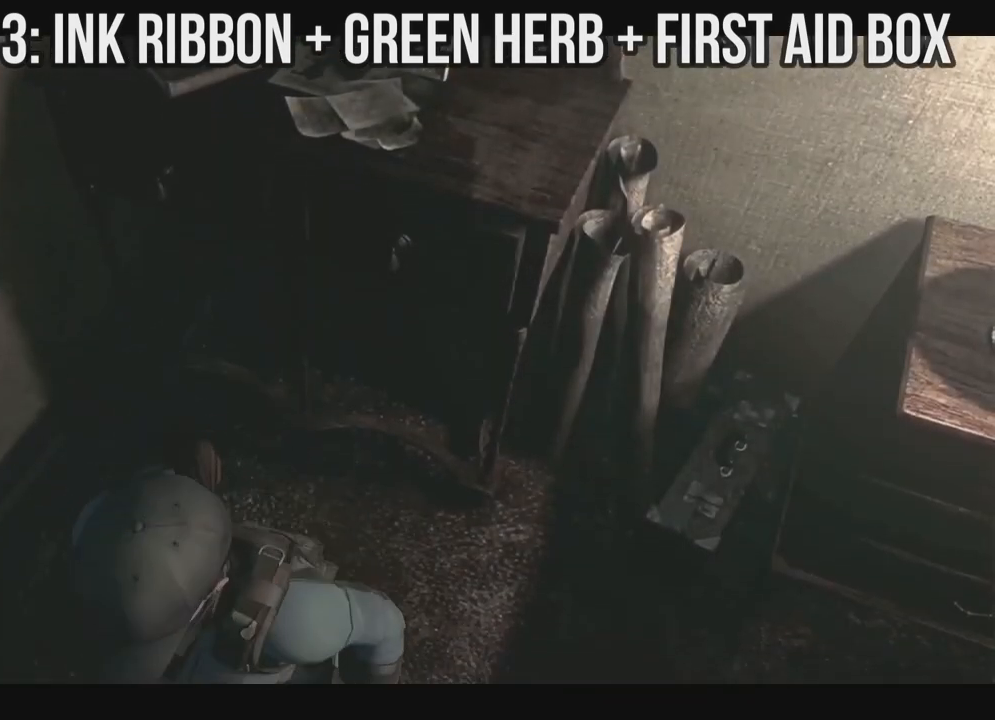
{"dt_ms": 500, "buttons": ["X", "DPAD_UP"], "left_stick": "center", "right_stick": "center", "events": [[233, "DPAD_RIGHT", "up"], [333, "DPAD_LEFT", "down"], [500, "DPAD_LEFT", "up"]]}
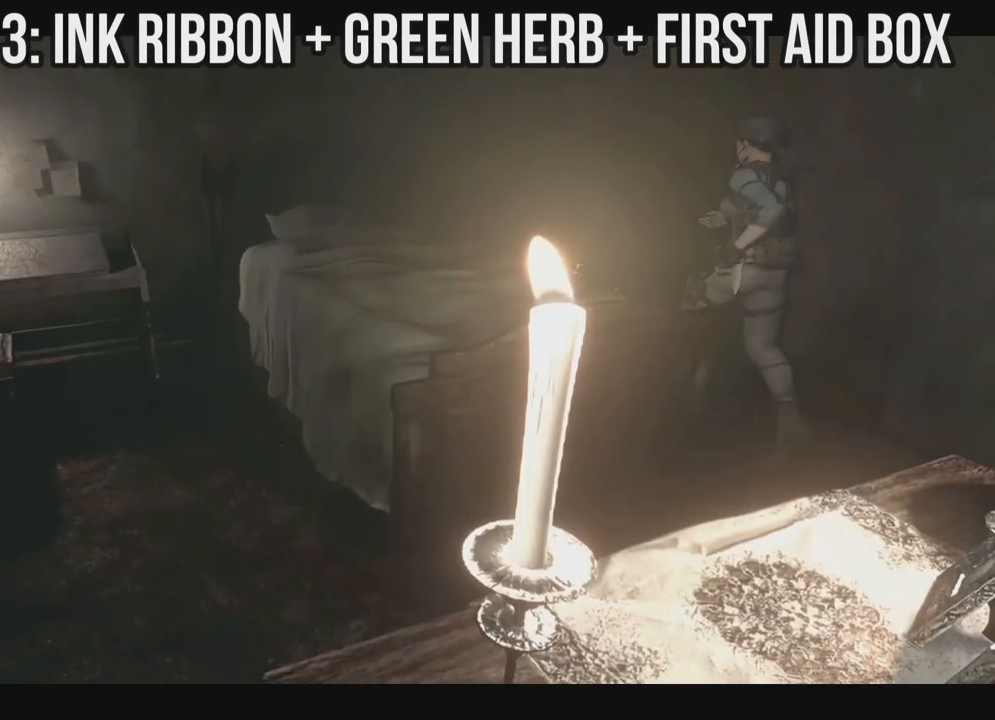
{"dt_ms": 500, "buttons": ["X", "DPAD_UP", "DPAD_RIGHT"], "left_stick": "center", "right_stick": "center", "events": [[167, "A", "down"], [300, "A", "up"], [383, "A", "down"], [433, "DPAD_RIGHT", "down"], [483, "A", "up"]]}
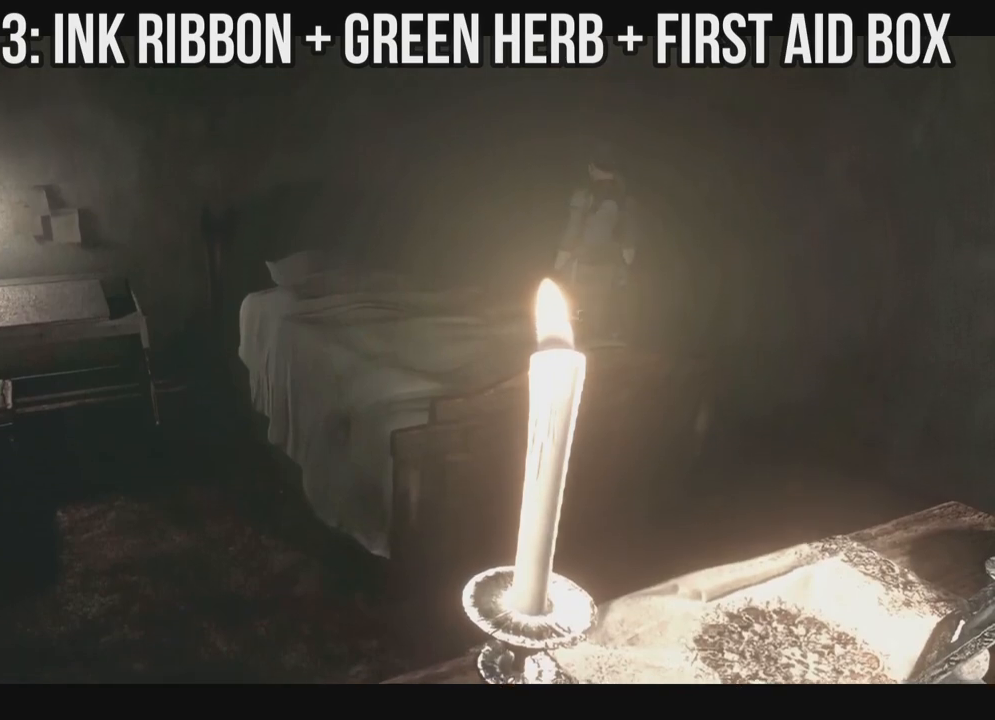
{"dt_ms": 500, "buttons": ["A"], "left_stick": "center", "right_stick": "center", "events": [[83, "A", "down"], [150, "DPAD_RIGHT", "up"], [200, "A", "up"], [283, "A", "down"], [317, "DPAD_UP", "up"], [333, "X", "up"], [433, "A", "up"], [500, "A", "down"]]}
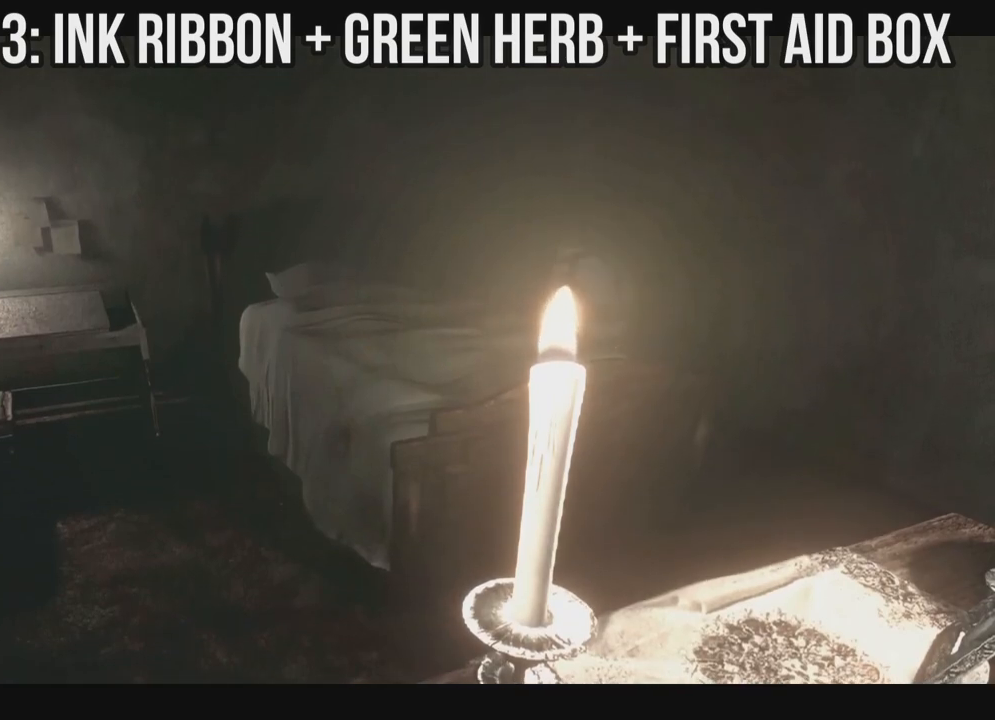
{"dt_ms": 500, "buttons": ["A"], "left_stick": "center", "right_stick": "center", "events": []}
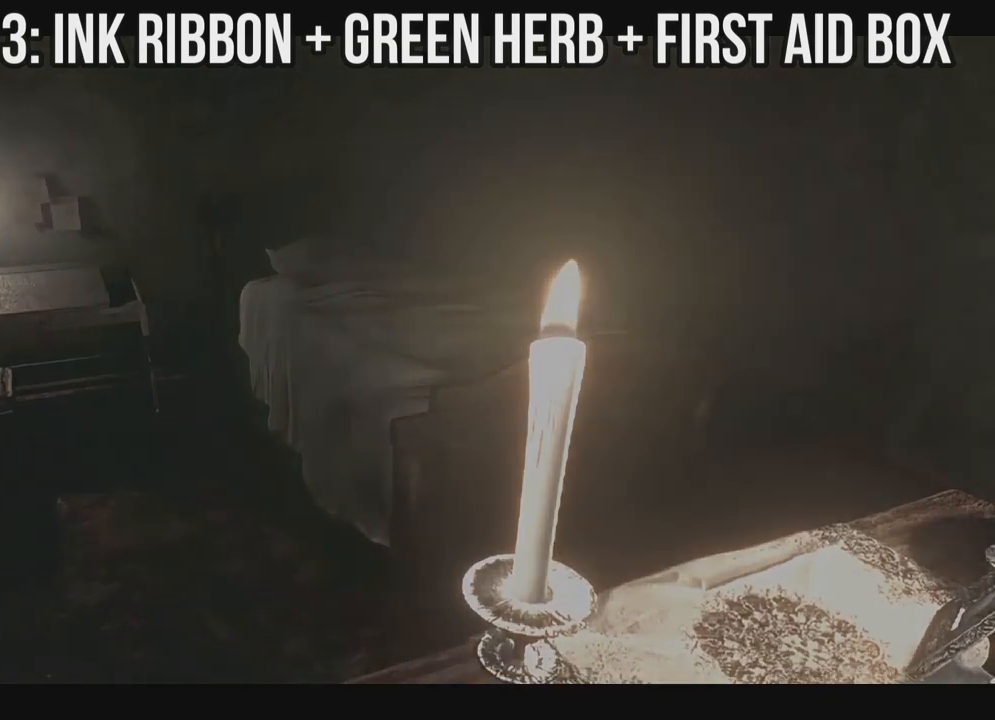
{"dt_ms": 500, "buttons": [], "left_stick": "center", "right_stick": "center", "events": [[467, "A", "up"]]}
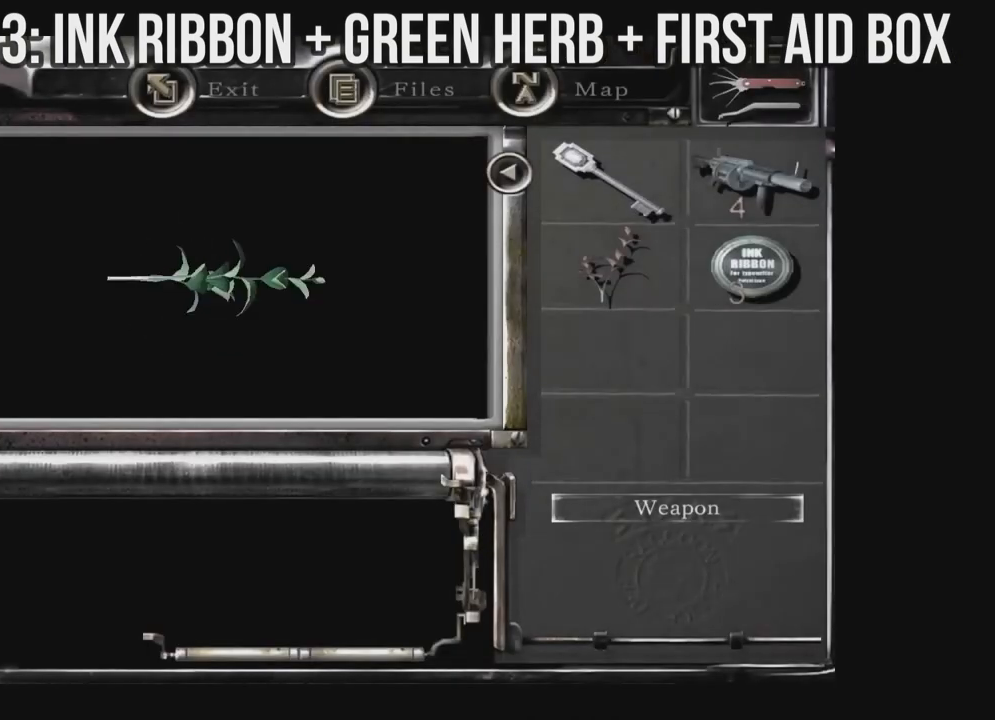
{"dt_ms": 500, "buttons": [], "left_stick": "center", "right_stick": "center", "events": [[17, "A", "down"], [150, "A", "up"], [217, "A", "down"], [333, "A", "up"], [400, "A", "down"], [500, "A", "up"]]}
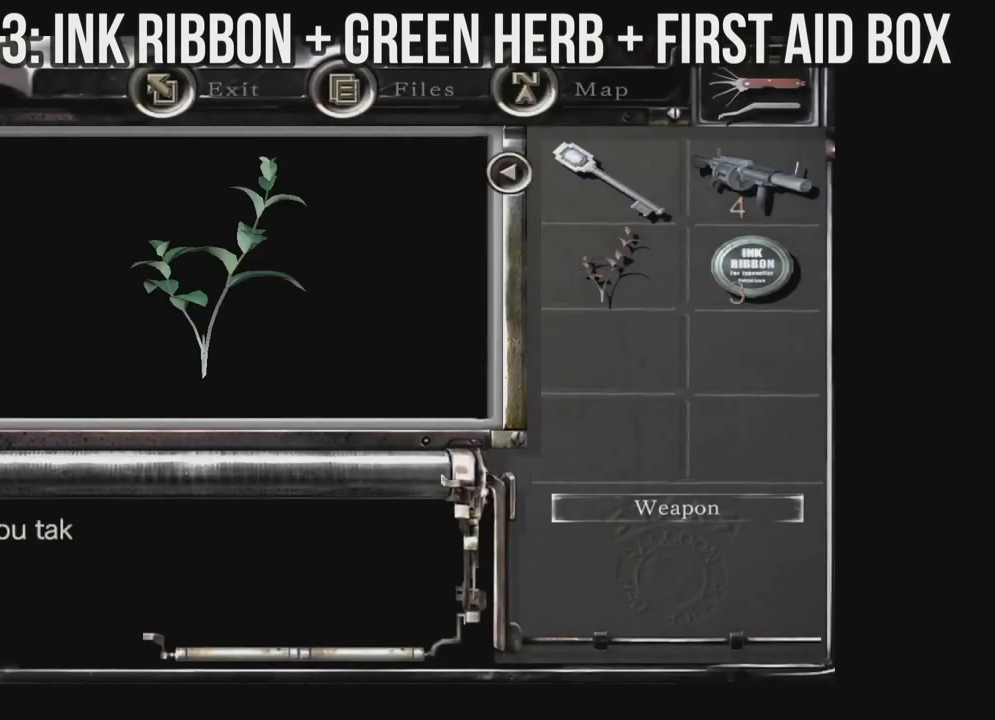
{"dt_ms": 500, "buttons": ["A"], "left_stick": "center", "right_stick": "center", "events": [[83, "A", "down"], [200, "A", "up"], [283, "A", "down"], [383, "A", "up"], [450, "A", "down"]]}
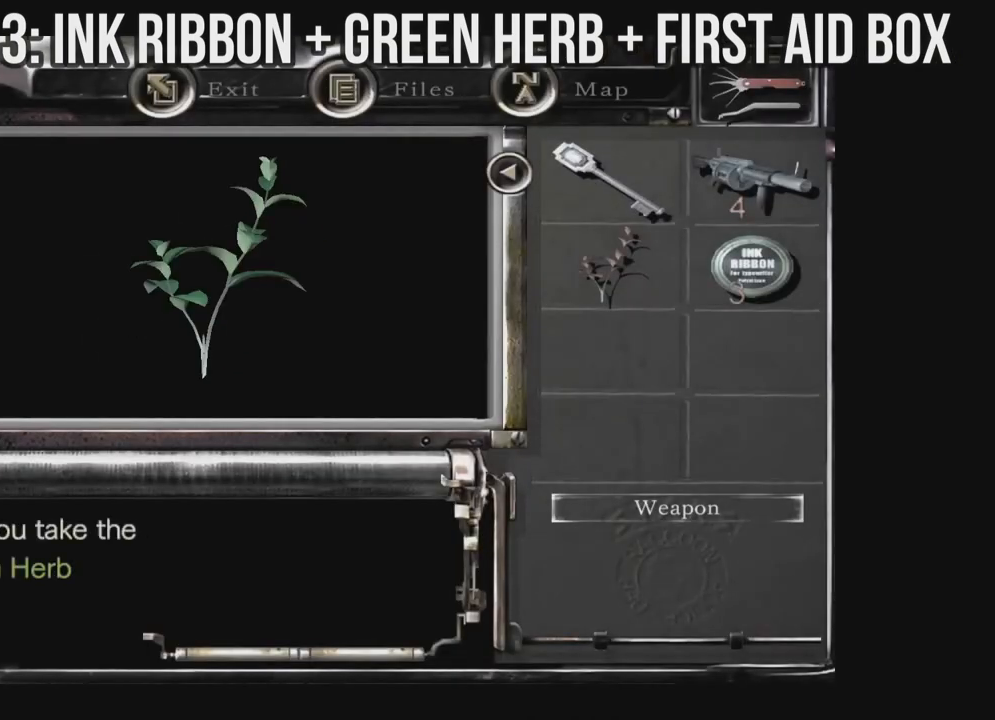
{"dt_ms": 500, "buttons": ["A"], "left_stick": "center", "right_stick": "center", "events": [[50, "A", "up"], [117, "A", "down"], [233, "A", "up"], [300, "A", "down"], [367, "A", "up"], [483, "A", "down"]]}